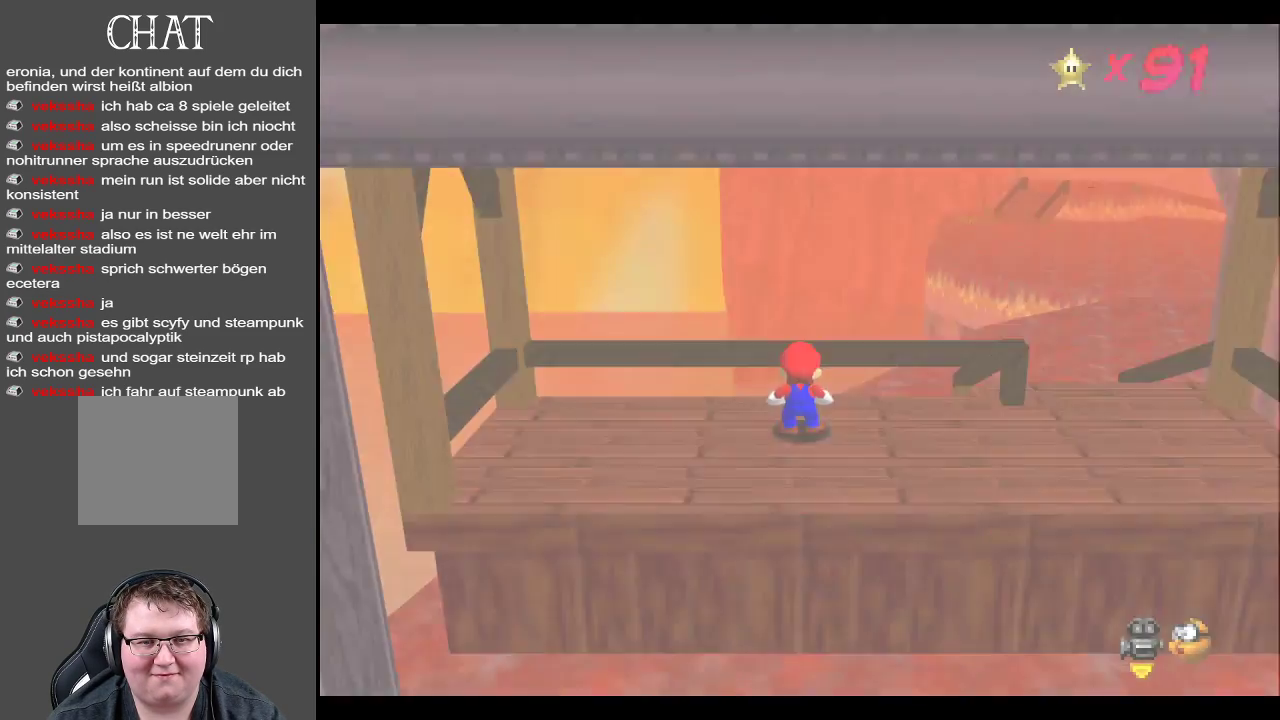
Gameplay with a controller (Xbox layout); each line is a JSON object with the inputs held at the frame after it. "events" lists button and stick changes between this image and that frame as [ms after this image, input, new state], when the widget could be followed in between. Not read: L3 R3.
{"buttons": [], "left_stick": "up-right", "right_stick": "center", "events": [[333, "Y", "down"], [483, "Y", "up"]]}
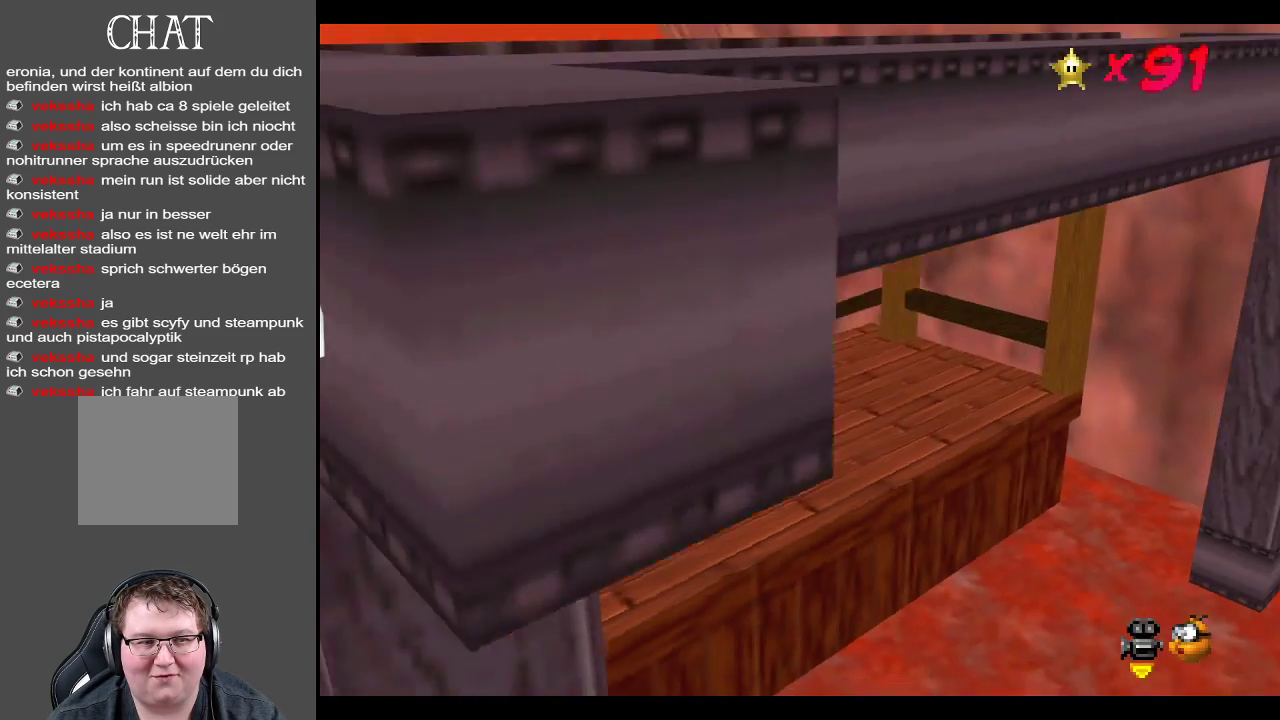
{"buttons": [], "left_stick": "up", "right_stick": "center", "events": [[367, "left_stick", "up"]]}
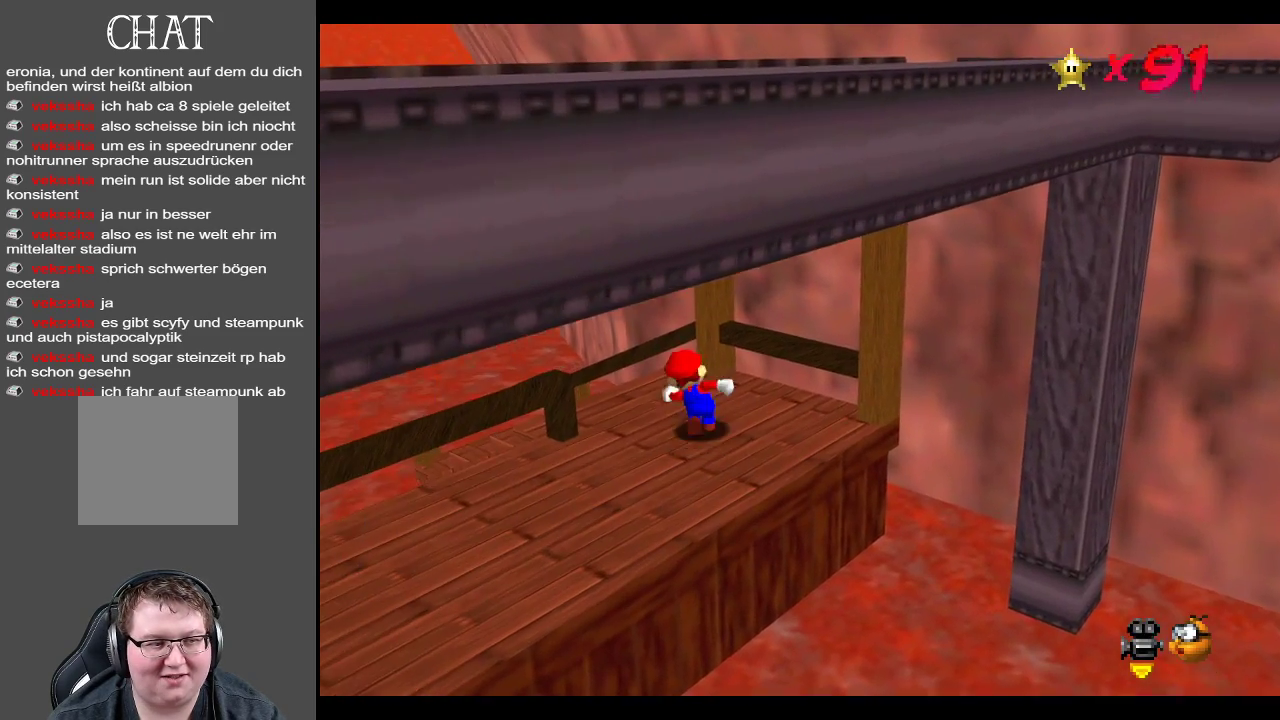
{"buttons": [], "left_stick": "up", "right_stick": "center", "events": [[217, "A", "down"], [333, "A", "up"]]}
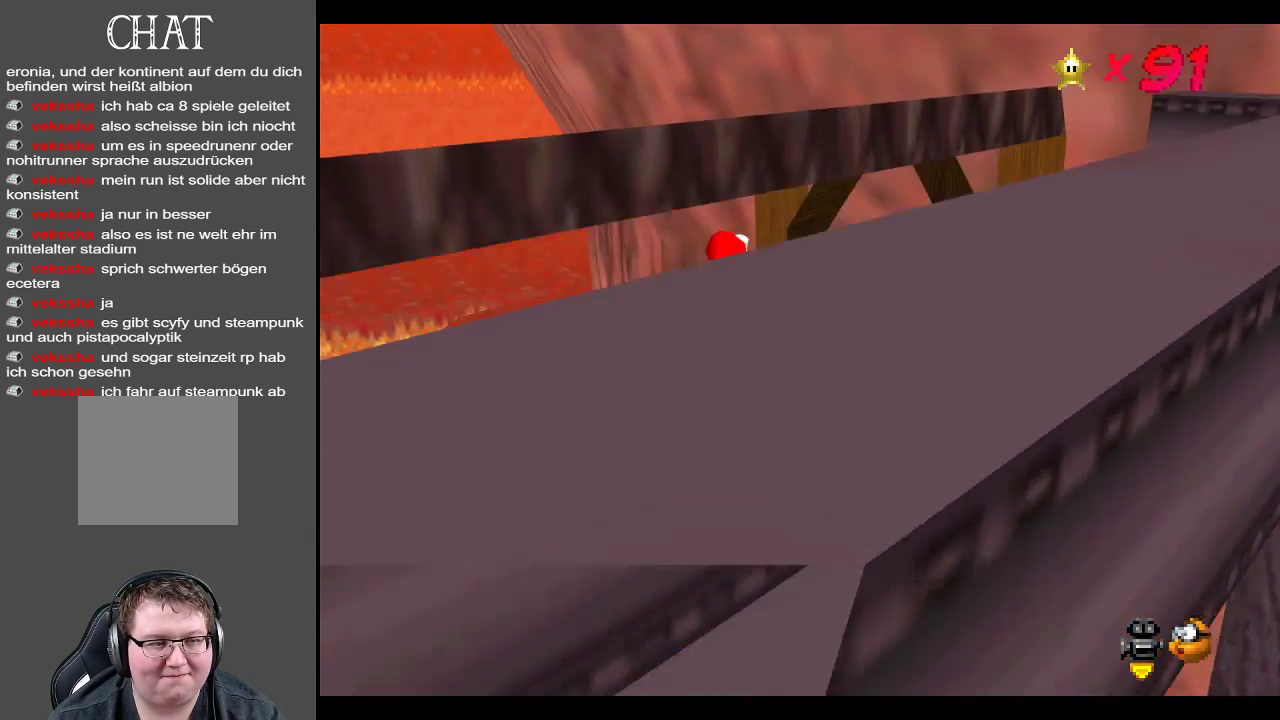
{"buttons": [], "left_stick": "up", "right_stick": "center", "events": [[67, "X", "down"], [217, "X", "up"]]}
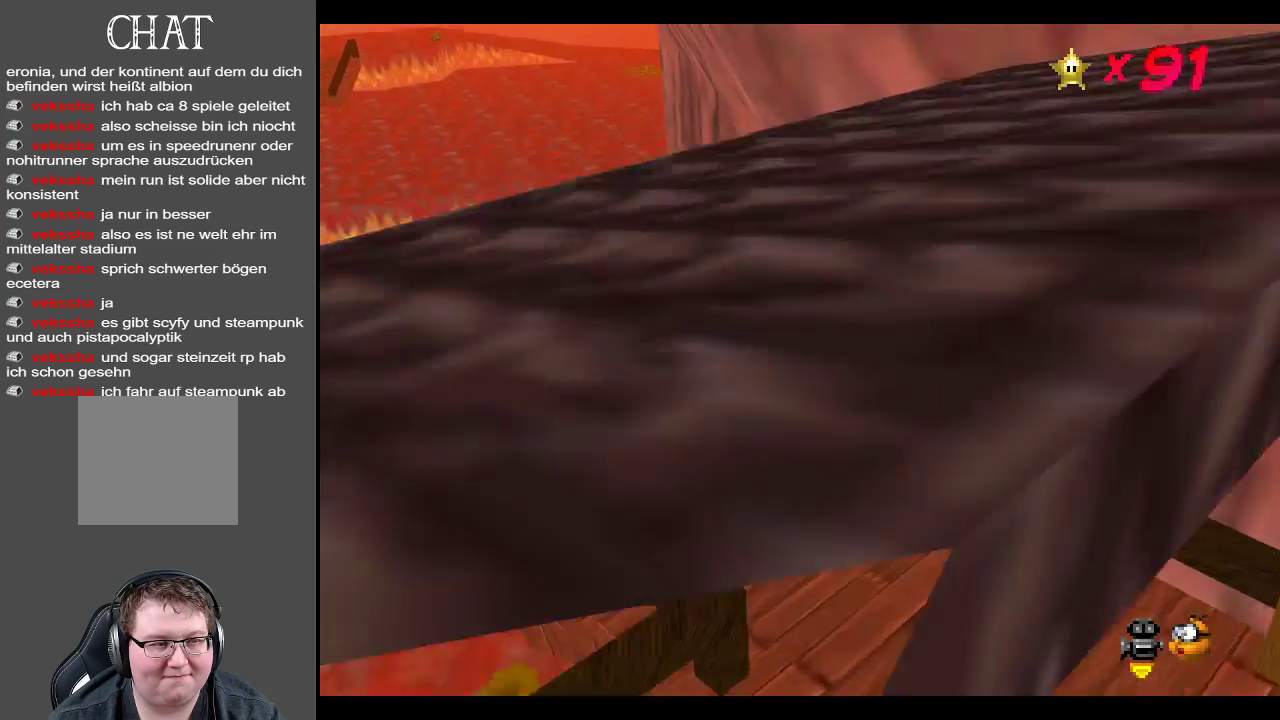
{"buttons": [], "left_stick": "up", "right_stick": "center", "events": [[150, "A", "down"], [300, "A", "up"]]}
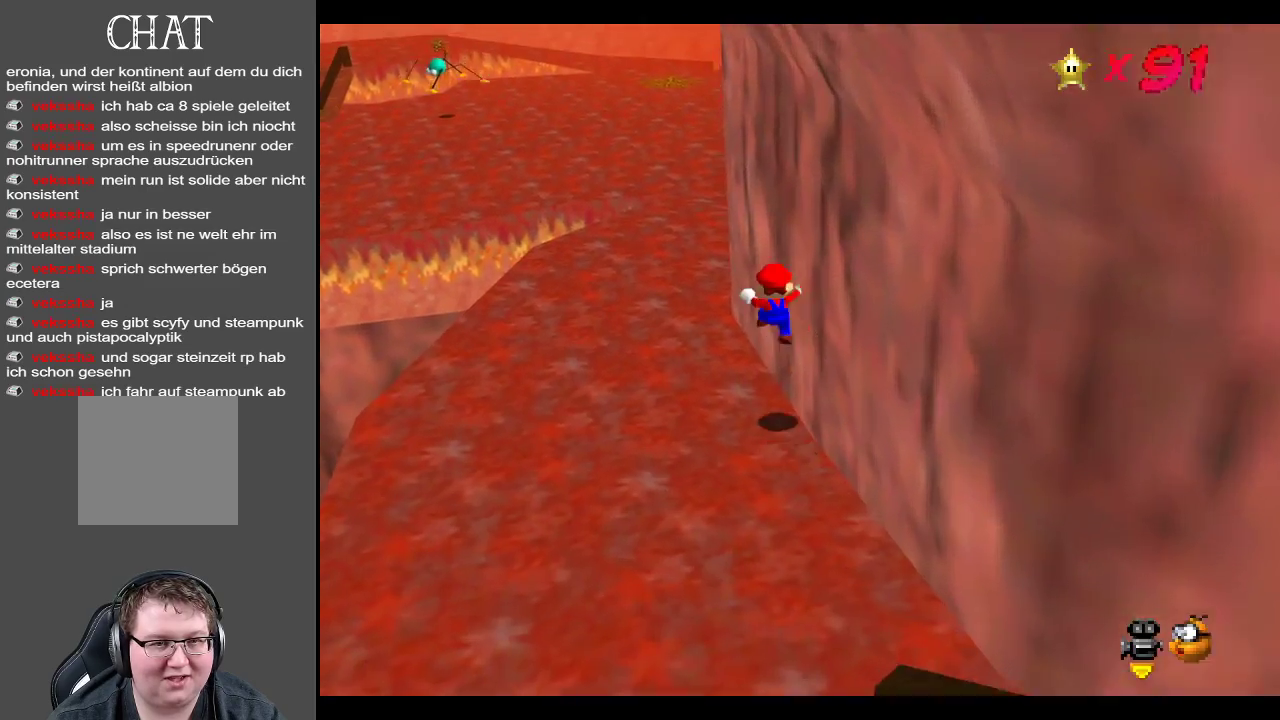
{"buttons": [], "left_stick": "up", "right_stick": "center", "events": []}
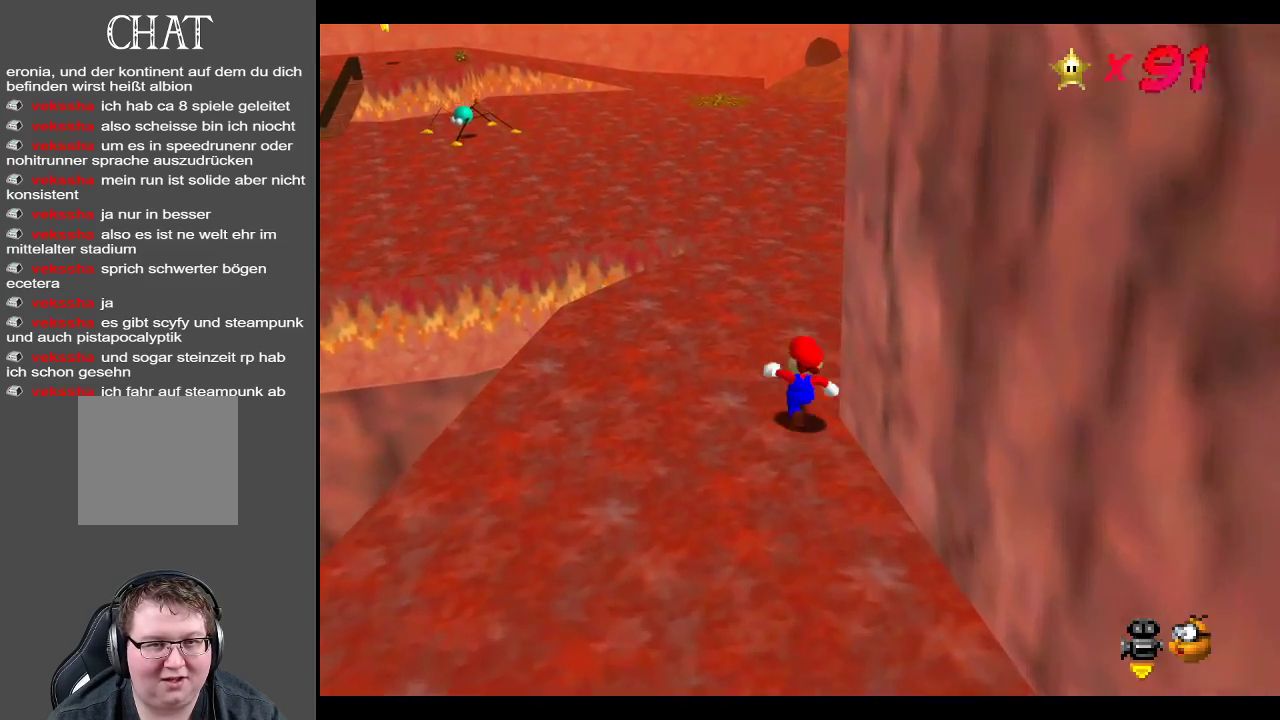
{"buttons": [], "left_stick": "up-left", "right_stick": "center", "events": [[267, "X", "down"], [383, "left_stick", "up-left"], [467, "X", "up"]]}
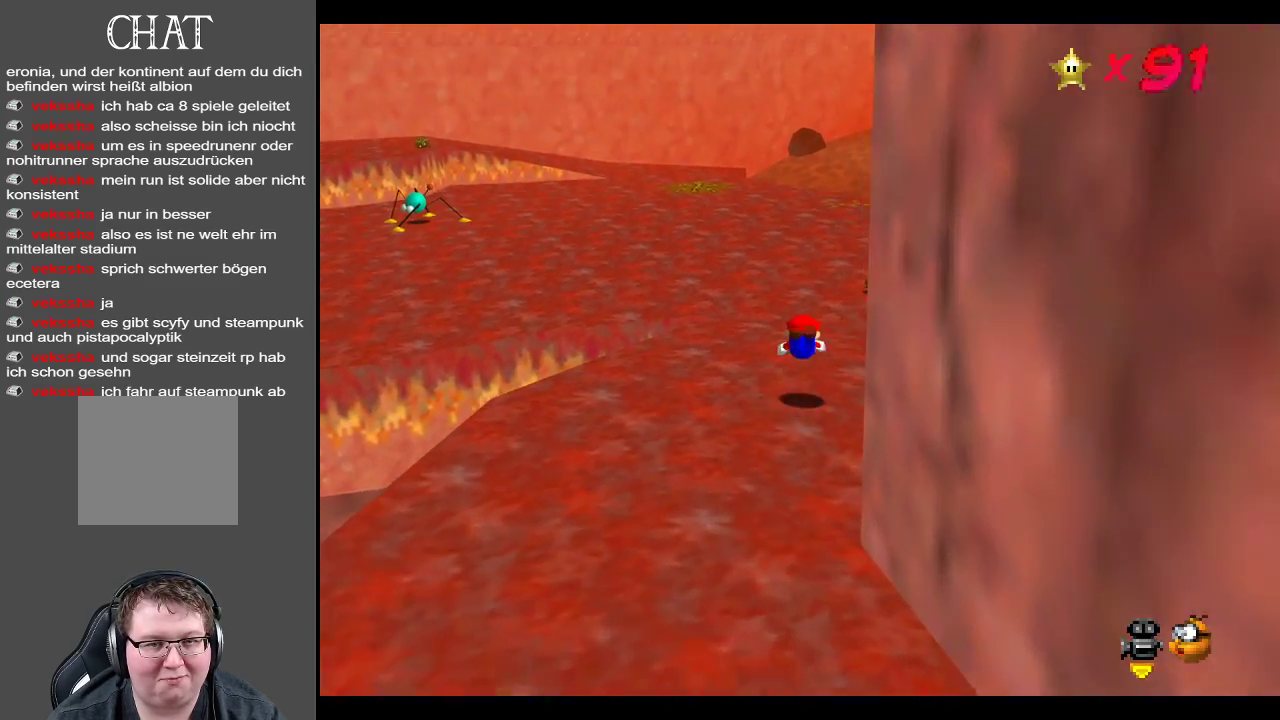
{"buttons": [], "left_stick": "up-left", "right_stick": "center", "events": [[267, "A", "down"], [400, "A", "up"]]}
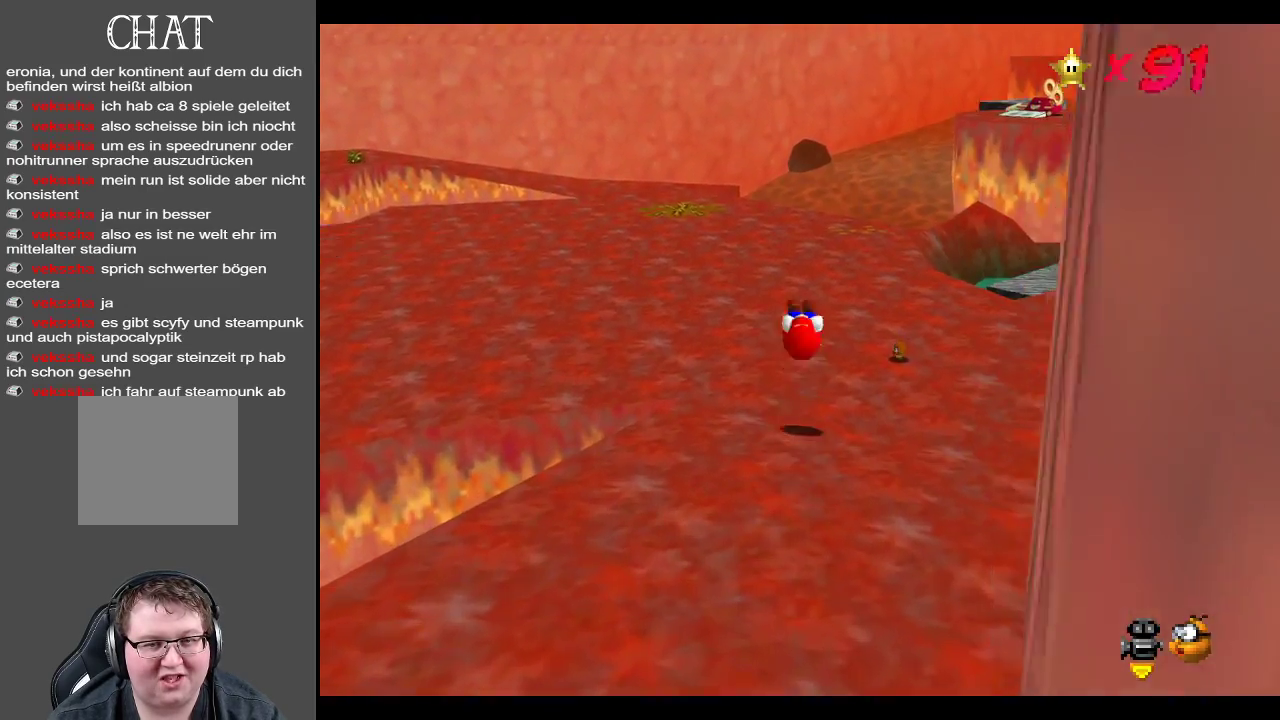
{"buttons": ["Y"], "left_stick": "up-left", "right_stick": "center", "events": [[433, "Y", "down"]]}
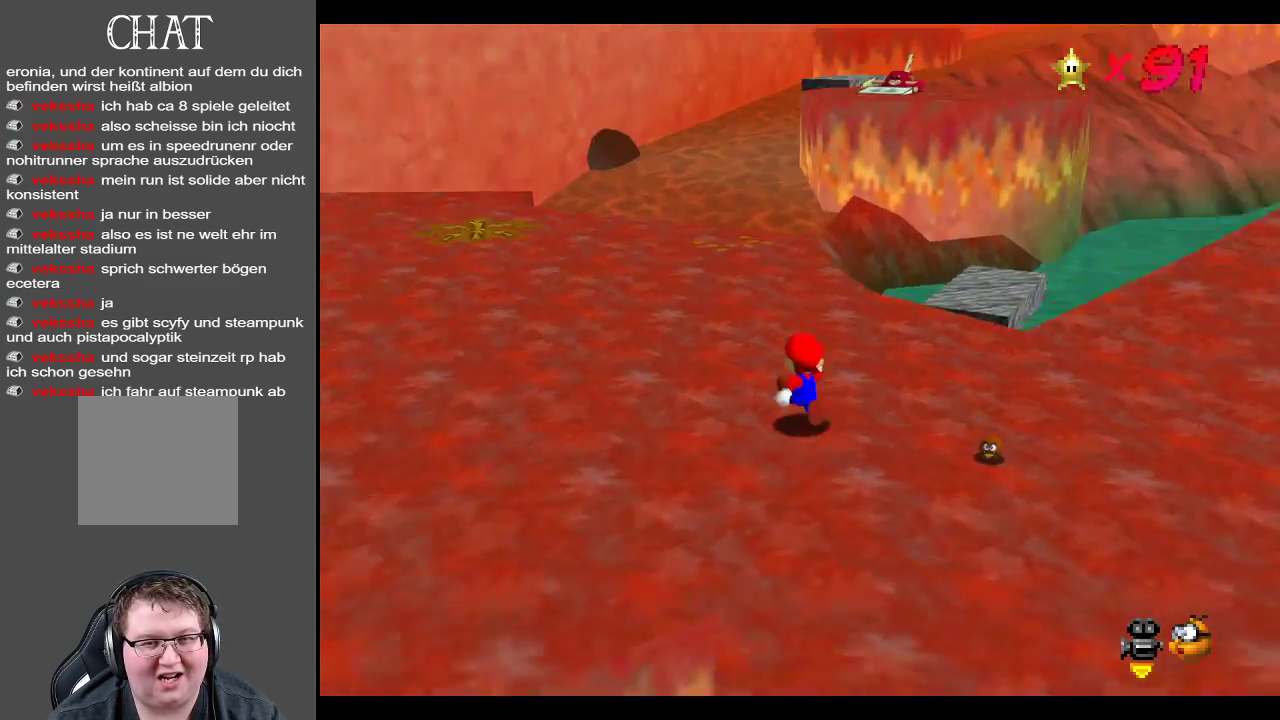
{"buttons": [], "left_stick": "up-left", "right_stick": "center", "events": [[17, "Y", "up"]]}
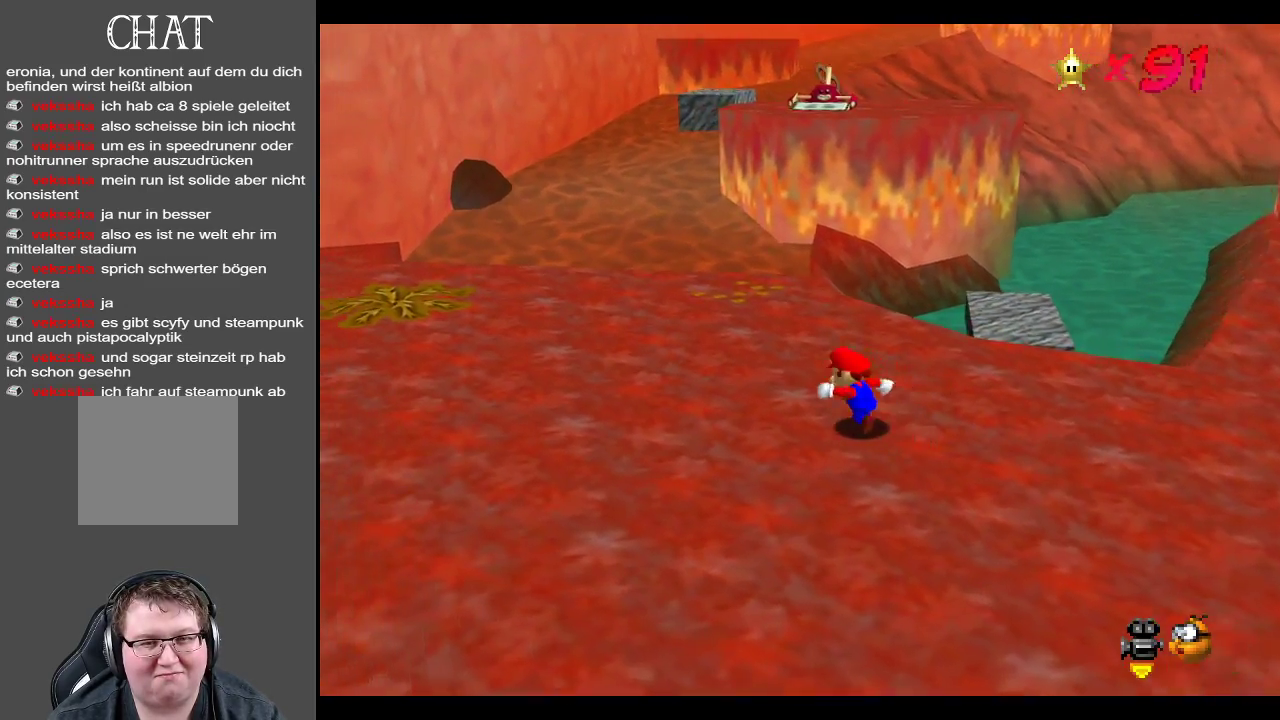
{"buttons": [], "left_stick": "up-left", "right_stick": "center", "events": [[183, "left_stick", "up"], [283, "A", "down"], [400, "left_stick", "up-left"], [433, "A", "up"]]}
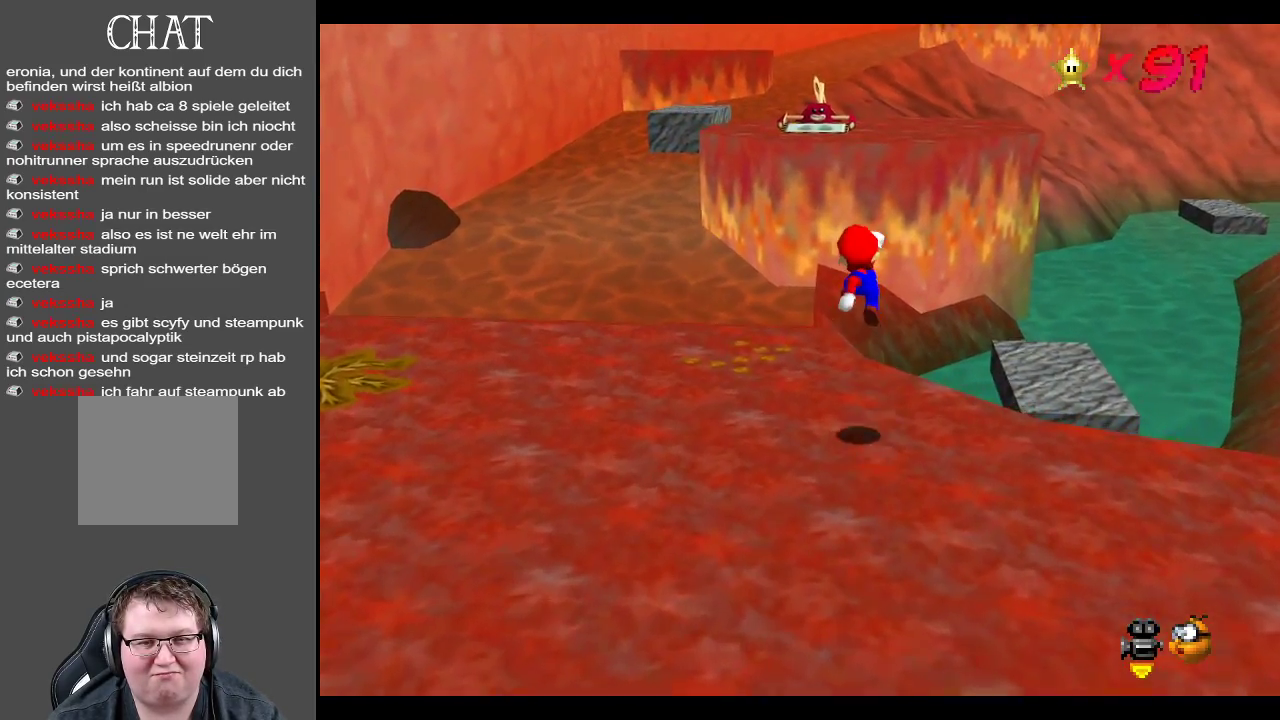
{"buttons": ["A"], "left_stick": "up", "right_stick": "center", "events": [[283, "left_stick", "up"], [450, "A", "down"]]}
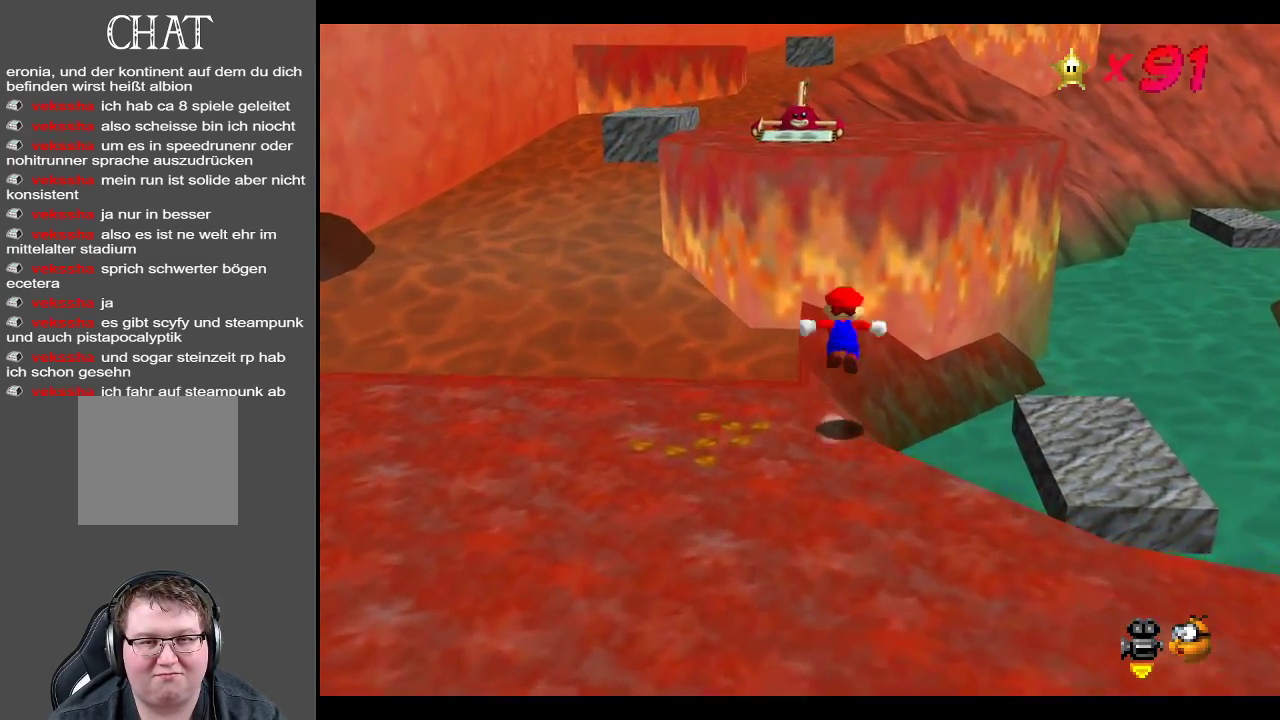
{"buttons": ["A"], "left_stick": "up-right", "right_stick": "center", "events": [[67, "left_stick", "up-right"]]}
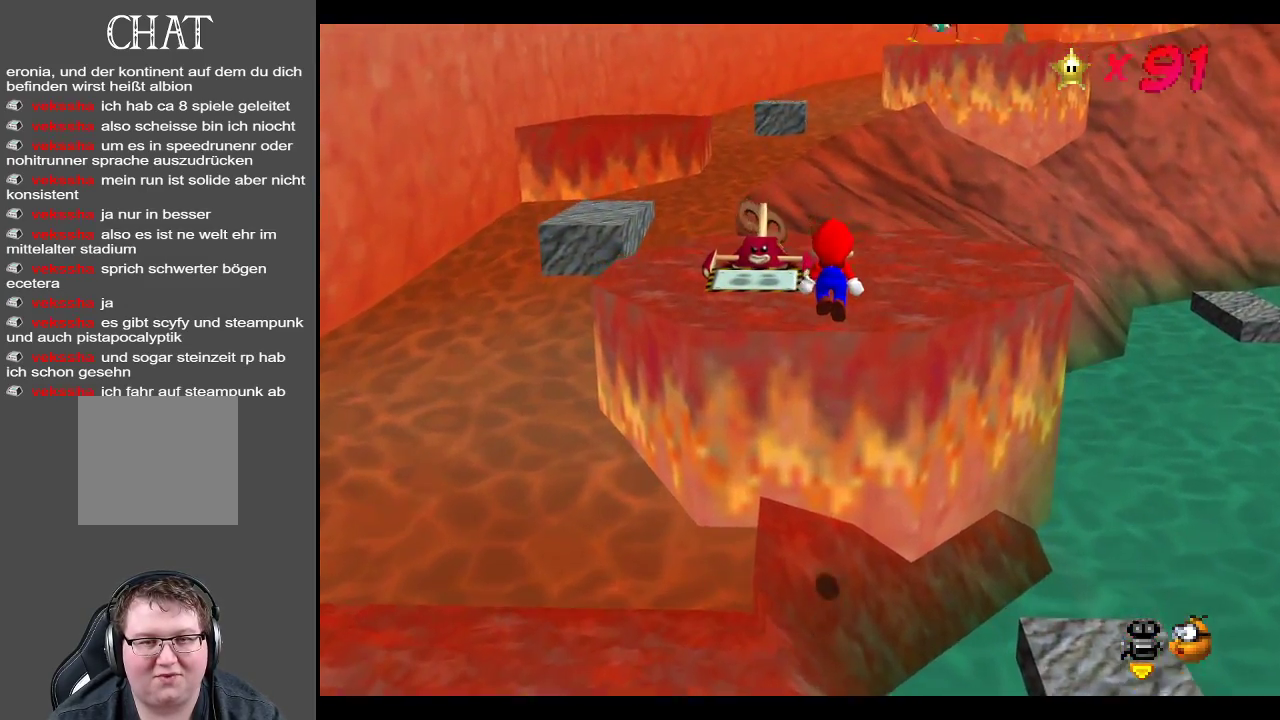
{"buttons": [], "left_stick": "up-right", "right_stick": "center", "events": [[183, "A", "up"]]}
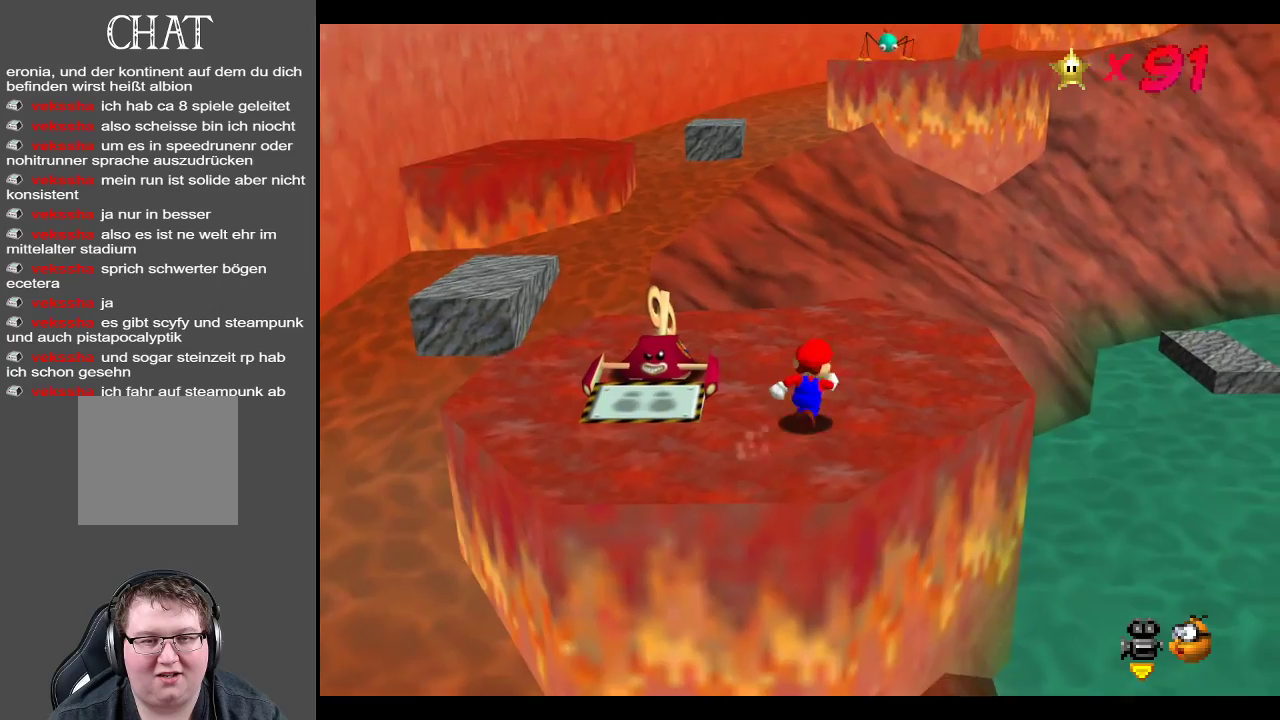
{"buttons": [], "left_stick": "up-left", "right_stick": "center", "events": [[33, "left_stick", "up"], [133, "left_stick", "up-left"]]}
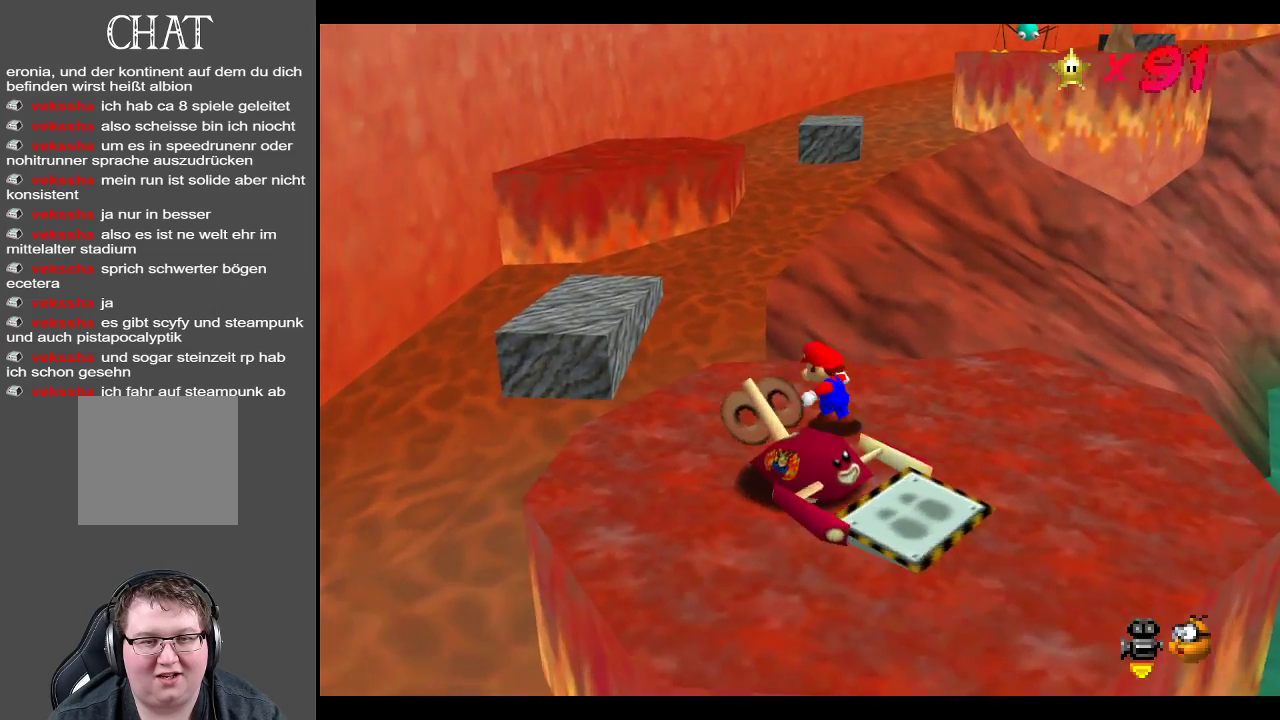
{"buttons": [], "left_stick": "up-left", "right_stick": "center", "events": [[183, "A", "down"], [350, "A", "up"]]}
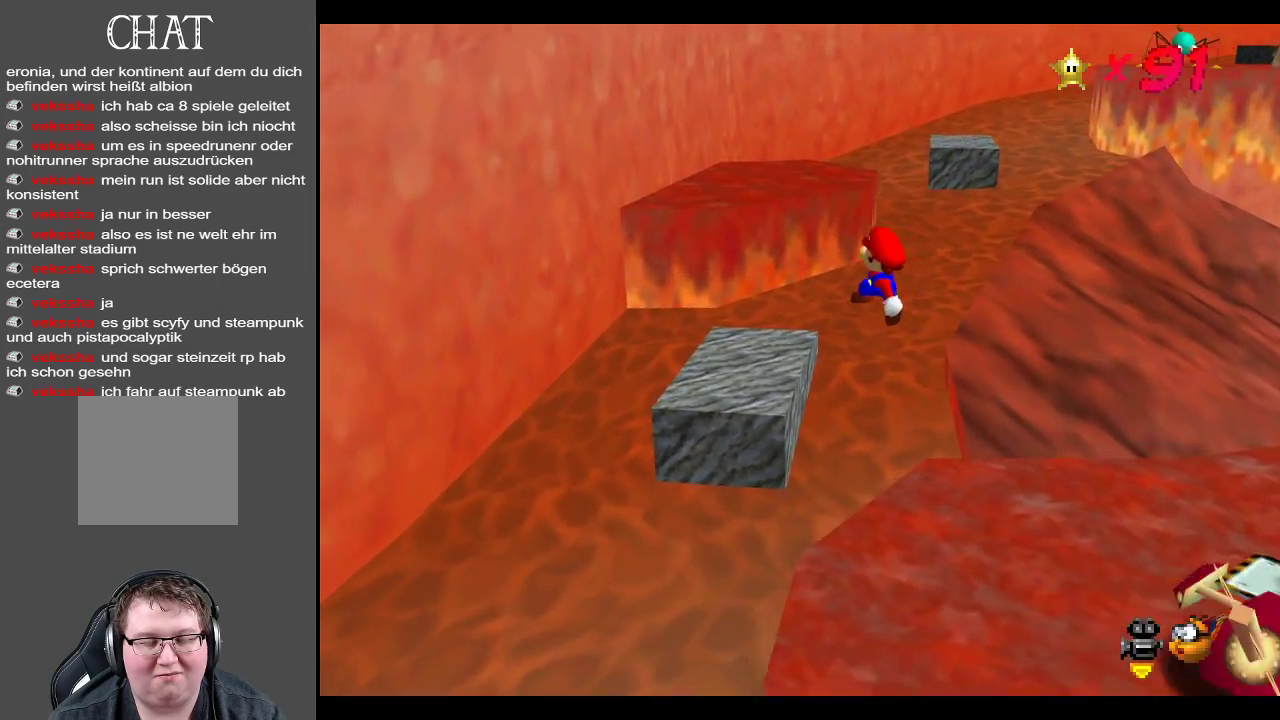
{"buttons": [], "left_stick": "up-left", "right_stick": "center", "events": []}
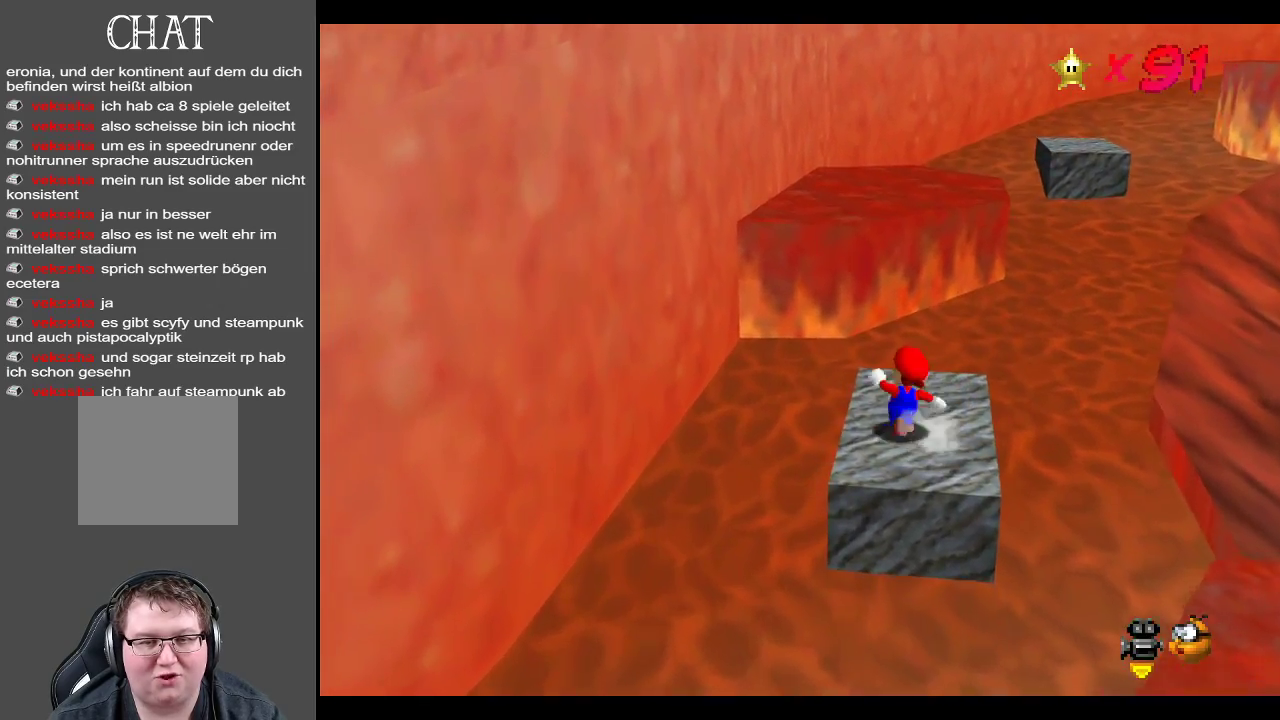
{"buttons": [], "left_stick": "up-left", "right_stick": "center", "events": [[150, "A", "down"], [450, "A", "up"]]}
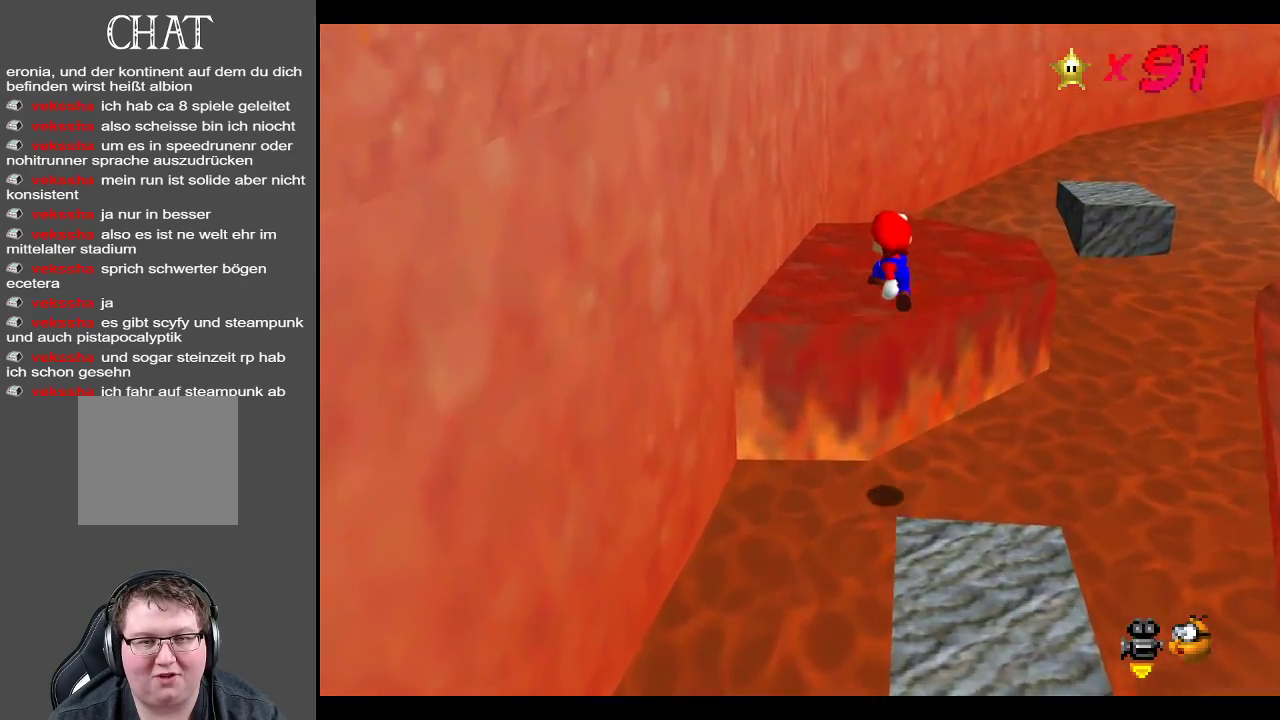
{"buttons": [], "left_stick": "up-left", "right_stick": "center", "events": [[67, "Y", "down"], [200, "Y", "up"]]}
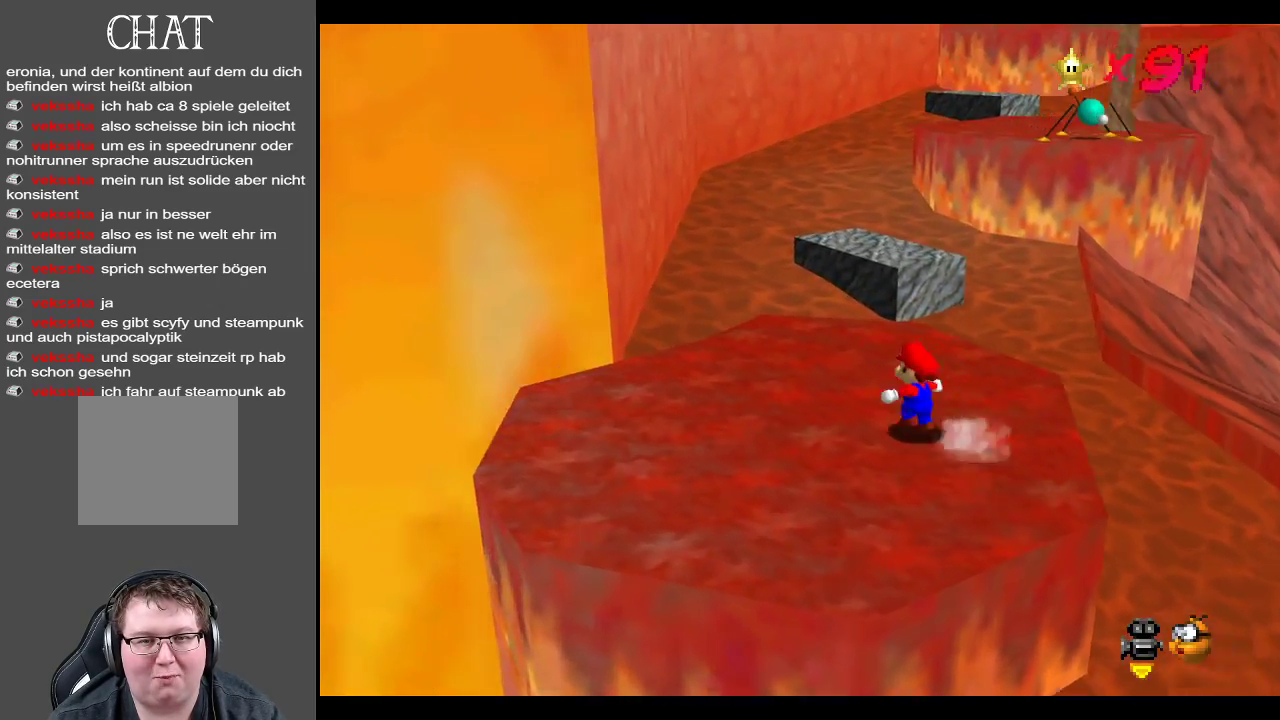
{"buttons": [], "left_stick": "up", "right_stick": "center", "events": [[367, "left_stick", "up"]]}
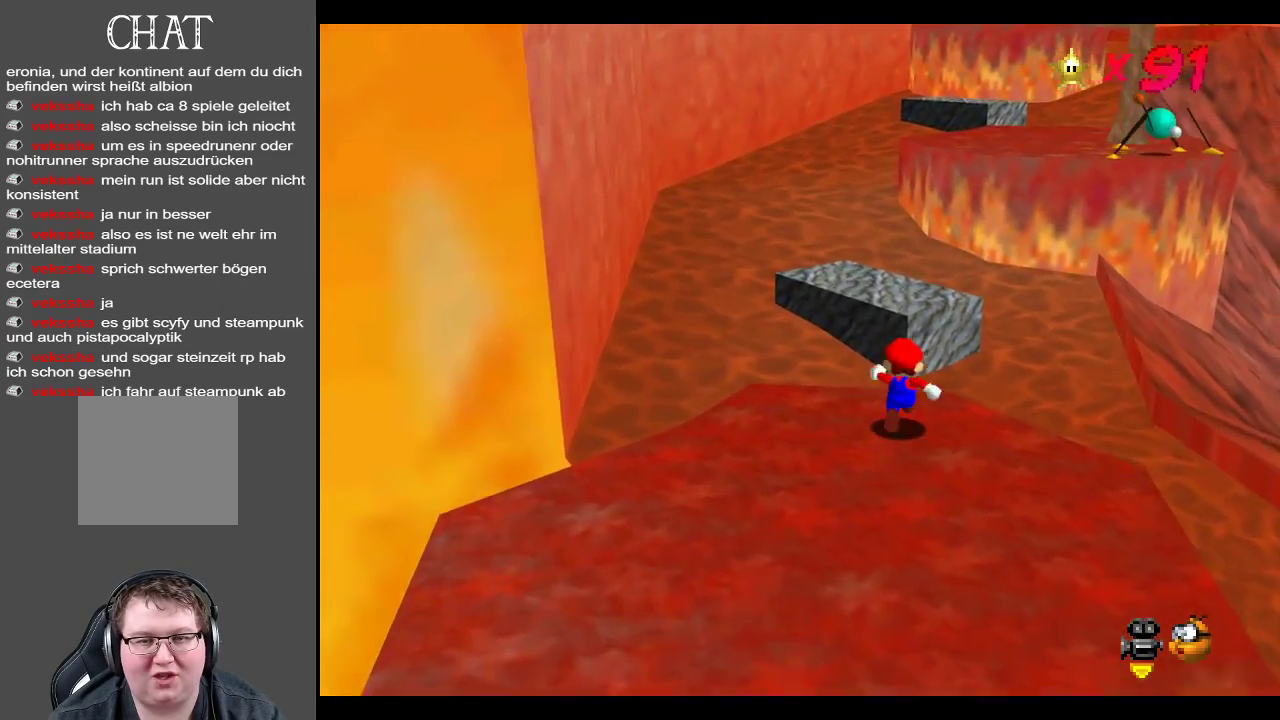
{"buttons": [], "left_stick": "up-right", "right_stick": "center", "events": [[67, "A", "down"], [283, "A", "up"], [333, "left_stick", "up-right"]]}
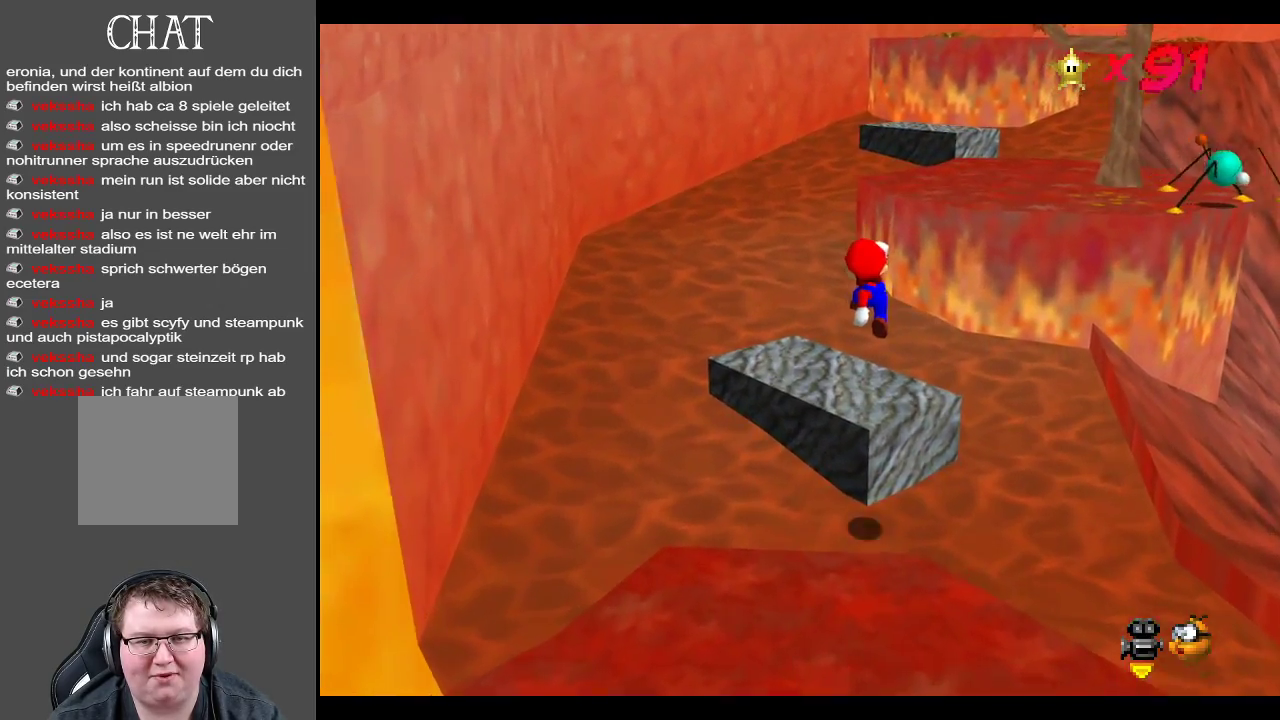
{"buttons": ["A"], "left_stick": "up-right", "right_stick": "center", "events": [[317, "A", "down"]]}
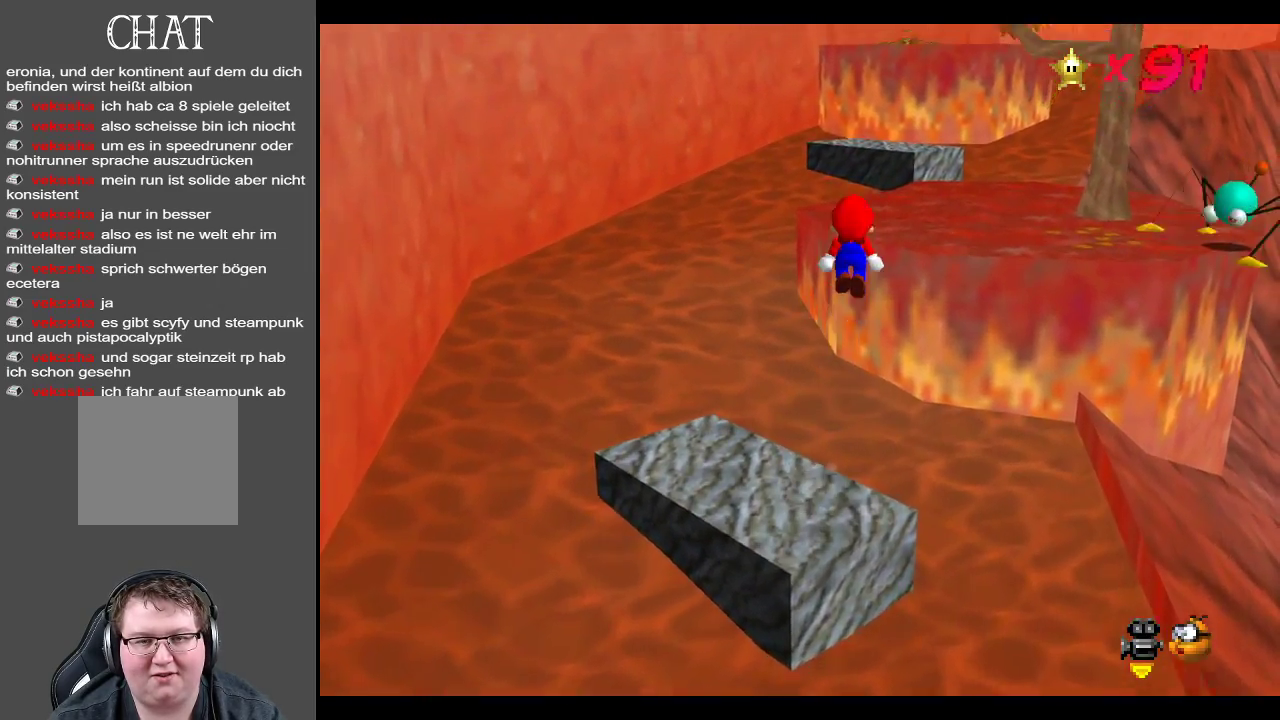
{"buttons": [], "left_stick": "up-right", "right_stick": "center", "events": [[317, "A", "up"]]}
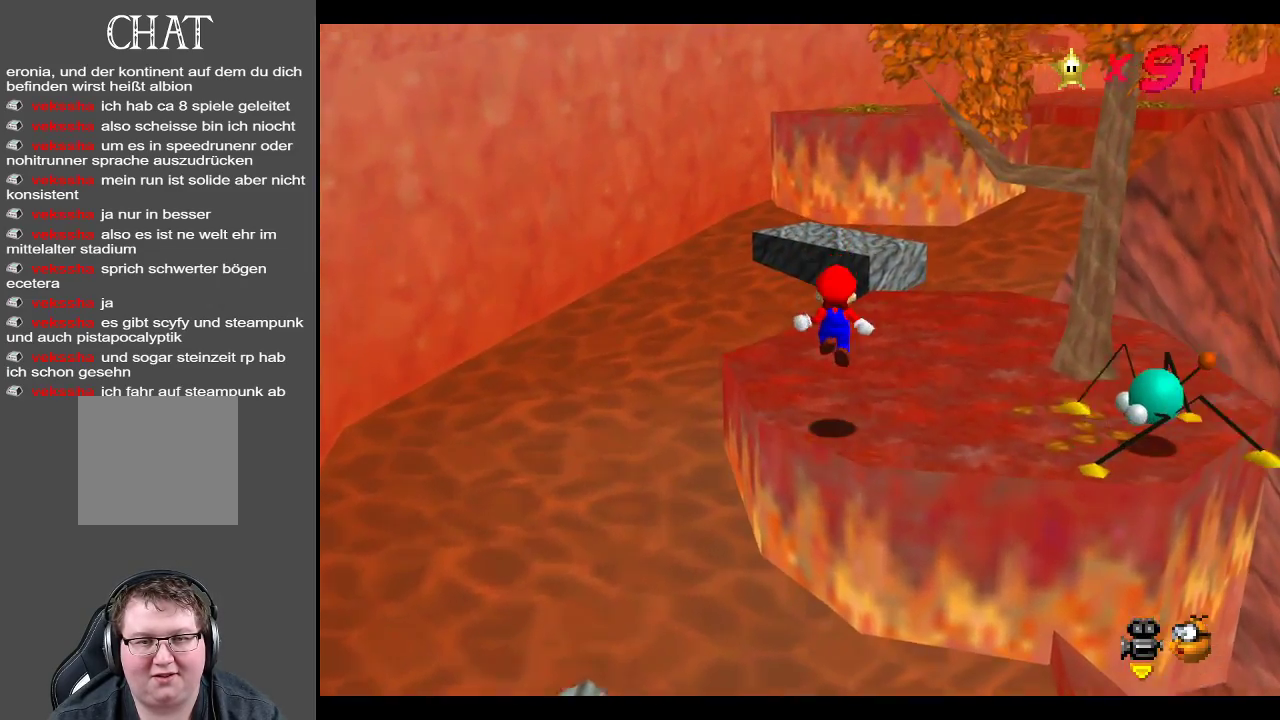
{"buttons": [], "left_stick": "up", "right_stick": "center", "events": [[200, "left_stick", "up"]]}
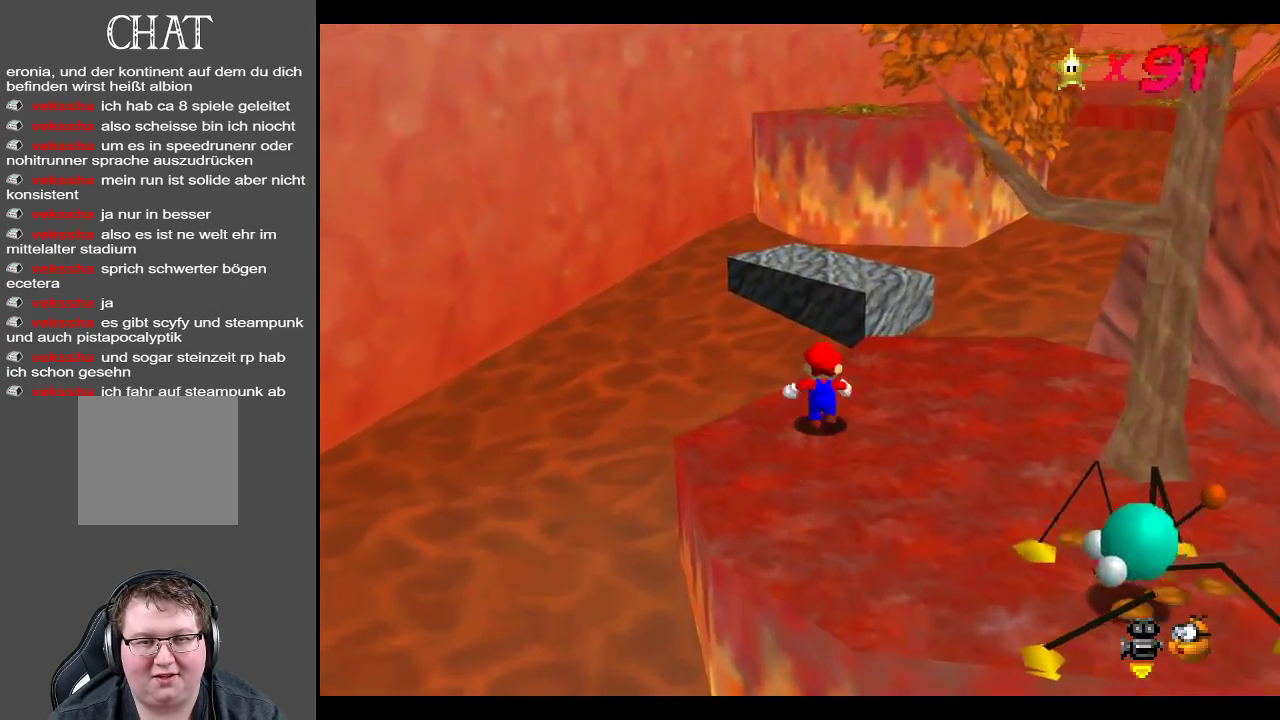
{"buttons": [], "left_stick": "up", "right_stick": "center", "events": [[100, "A", "down"], [367, "A", "up"]]}
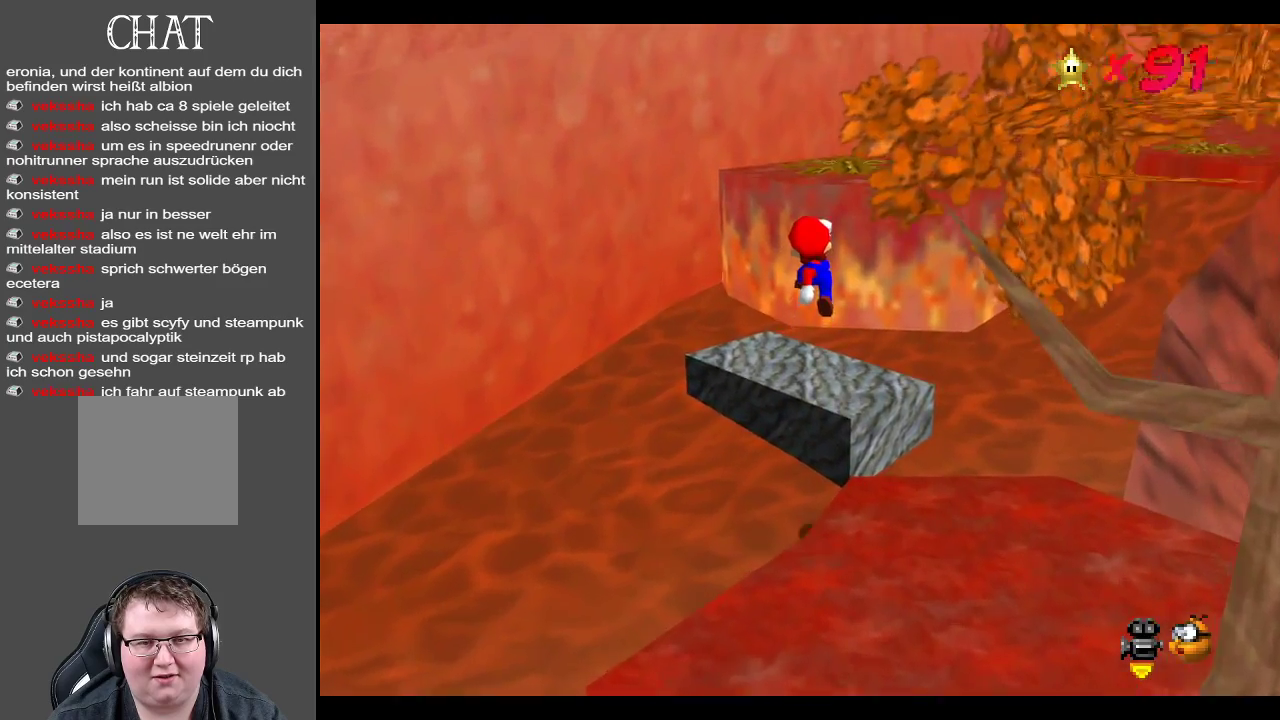
{"buttons": ["A"], "left_stick": "up-right", "right_stick": "center", "events": [[450, "A", "down"], [500, "left_stick", "up-right"]]}
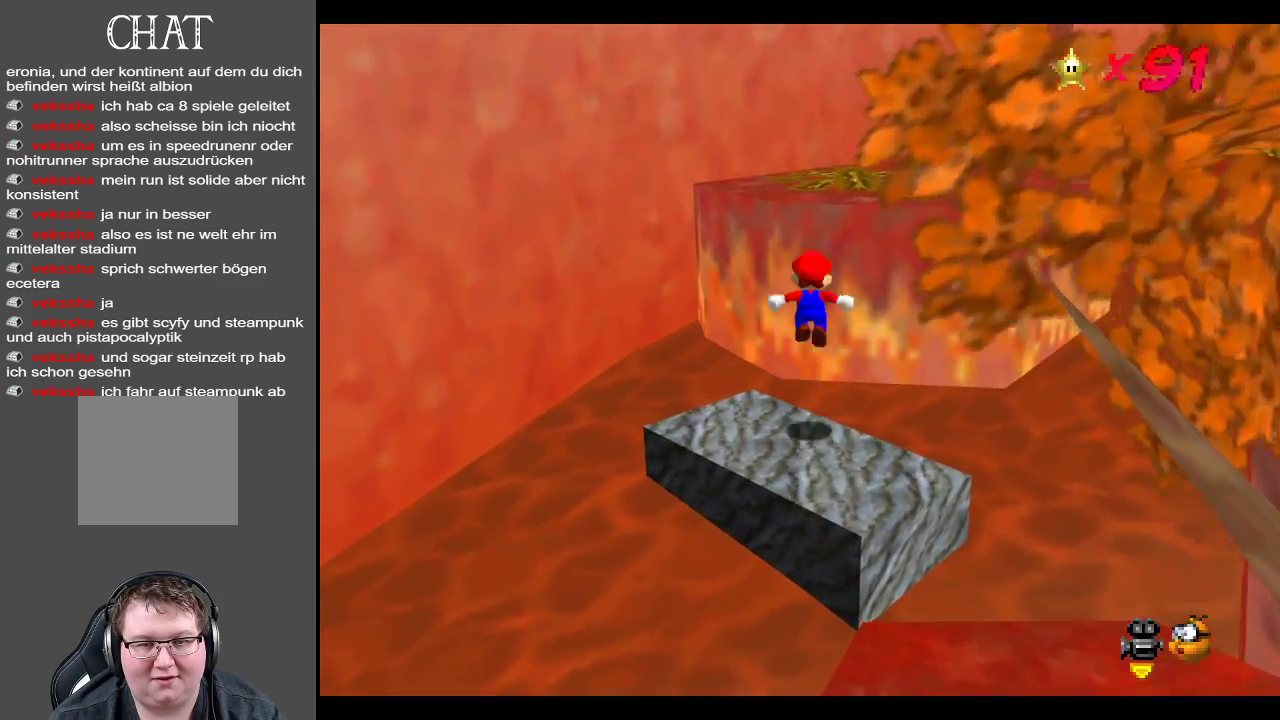
{"buttons": [], "left_stick": "up", "right_stick": "center", "events": [[200, "A", "up"], [300, "Y", "down"], [417, "Y", "up"], [483, "left_stick", "up"]]}
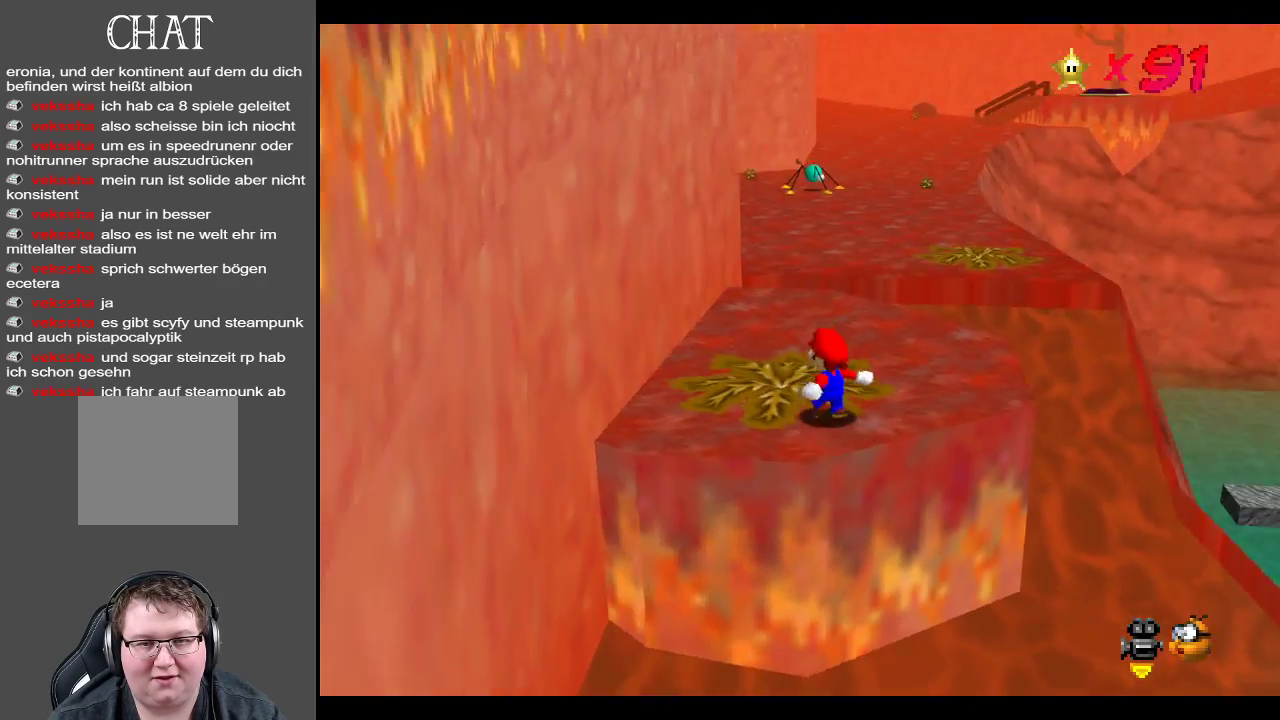
{"buttons": [], "left_stick": "up", "right_stick": "center", "events": []}
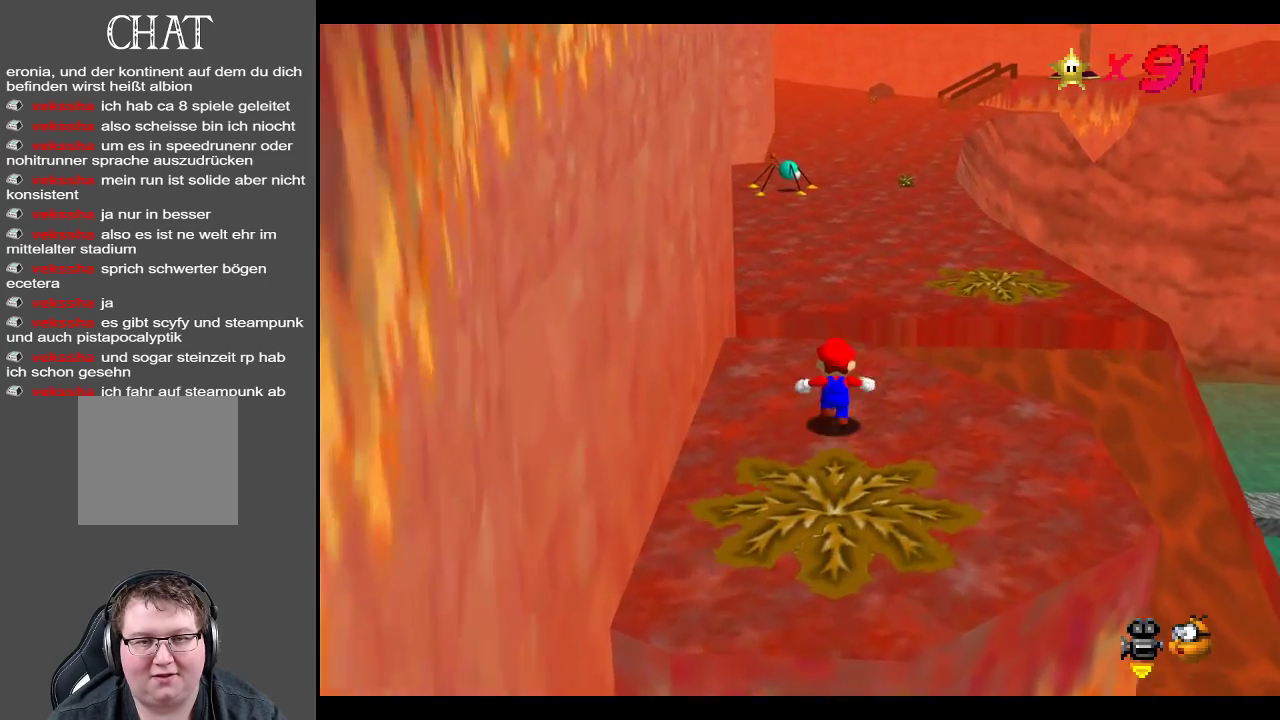
{"buttons": ["A"], "left_stick": "up-right", "right_stick": "center", "events": [[233, "A", "down"], [283, "left_stick", "up-right"], [450, "A", "up"], [467, "A", "down"]]}
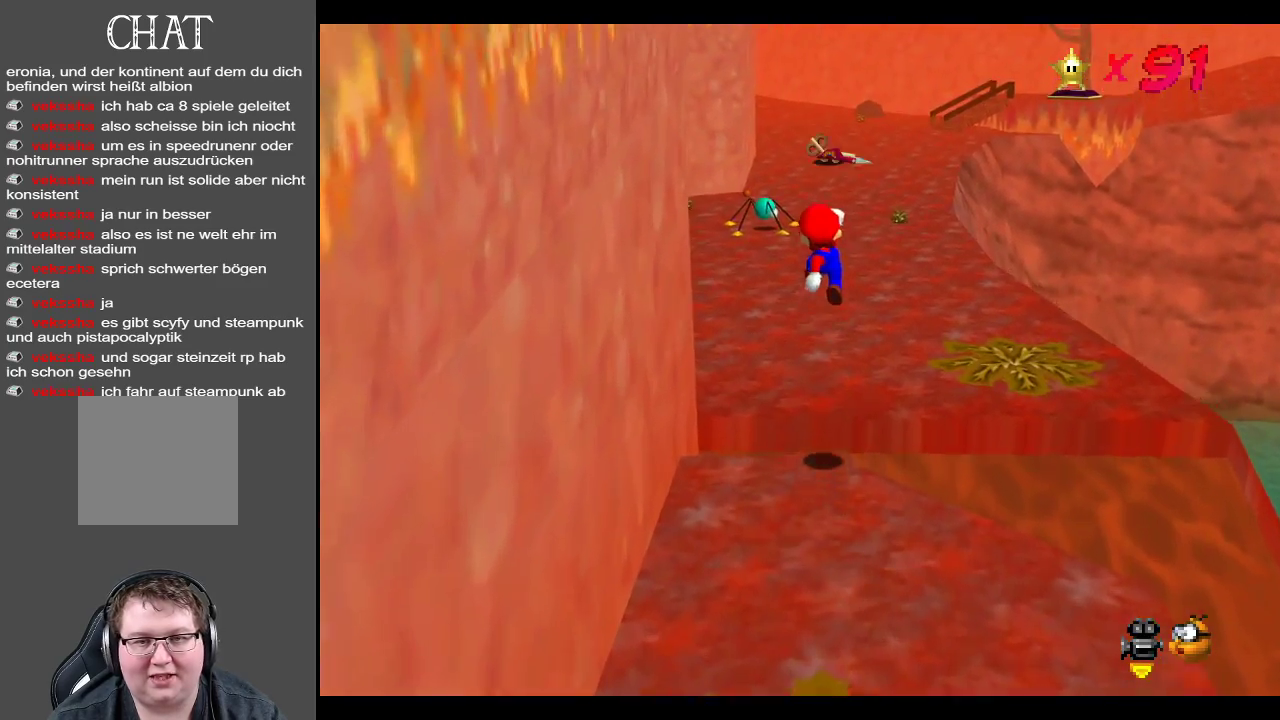
{"buttons": [], "left_stick": "up-right", "right_stick": "center", "events": [[33, "X", "down"], [133, "A", "up"], [183, "X", "up"]]}
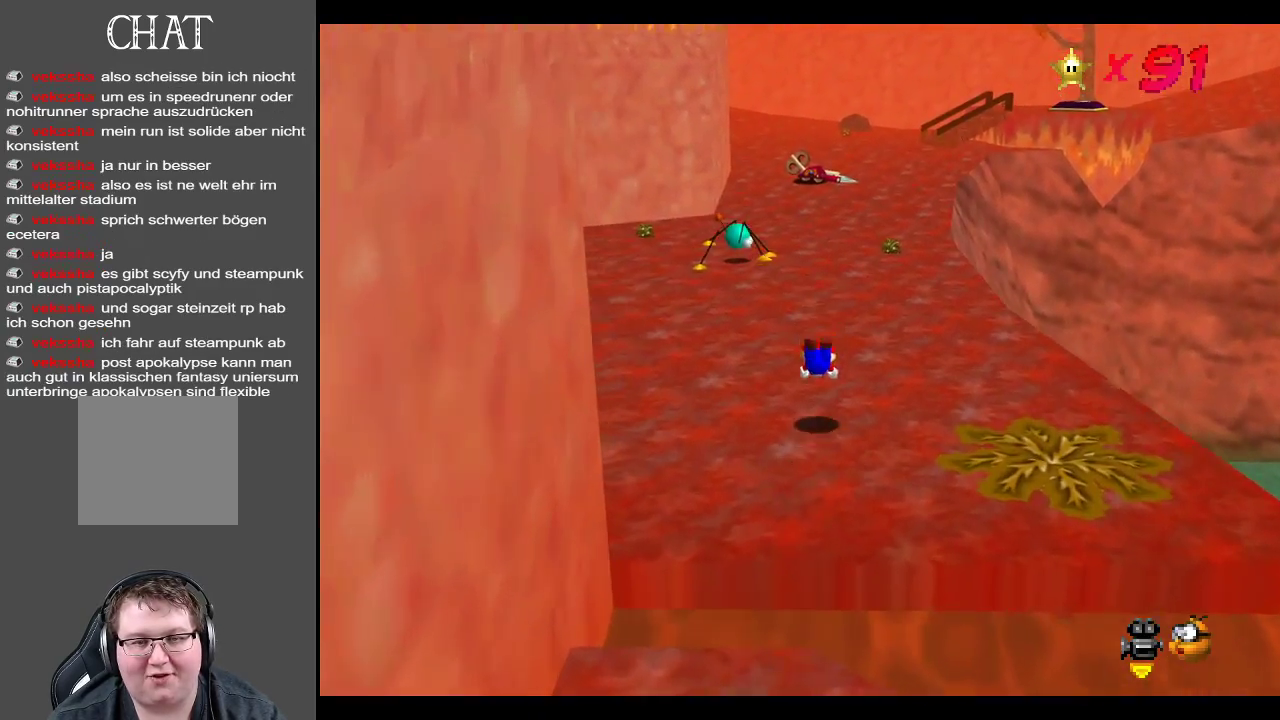
{"buttons": [], "left_stick": "up-right", "right_stick": "center", "events": [[167, "A", "down"], [383, "A", "up"]]}